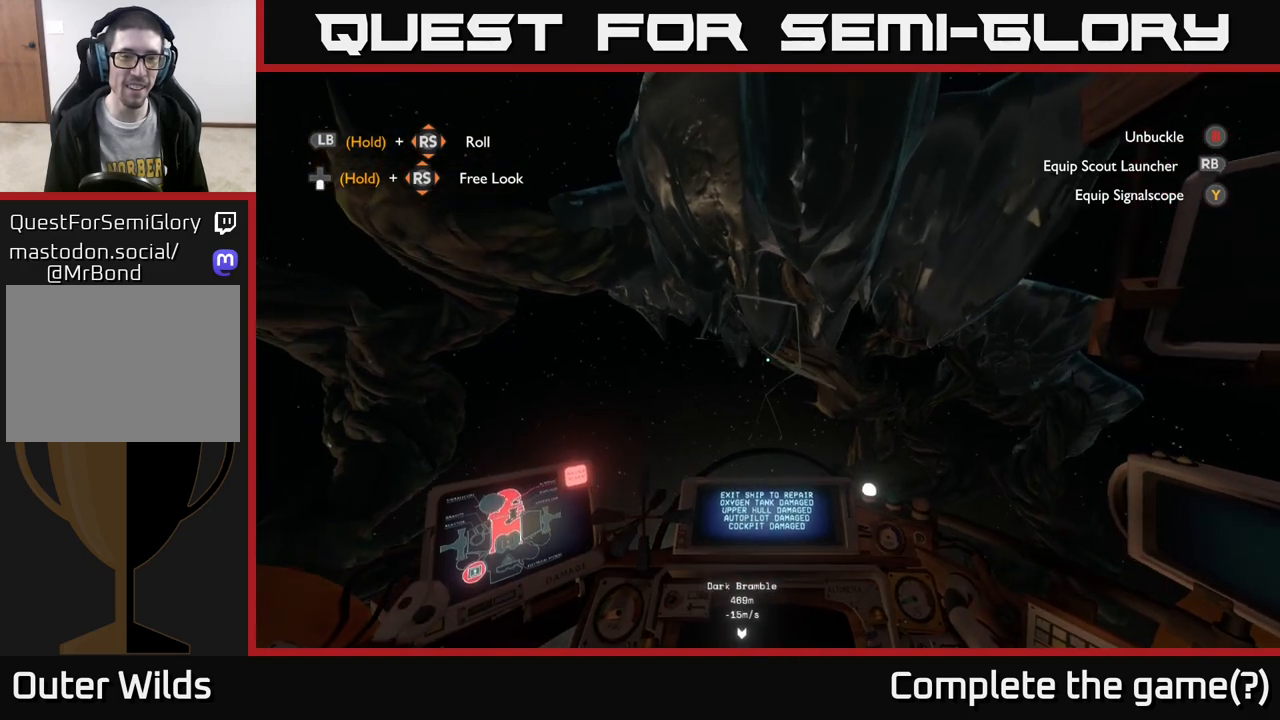
Gameplay with a controller (Xbox layout); each line is a JSON object with the inputs held at the frame after it. "events" lists button and stick changes between this image and that frame as [ms after this image, input, new state], when the widget could be followed in between.
{"buttons": [], "left_stick": "center", "right_stick": "up", "events": [[50, "left_stick", "left"], [117, "left_stick", "up-left"], [233, "left_stick", "center"], [433, "right_stick", "up"]]}
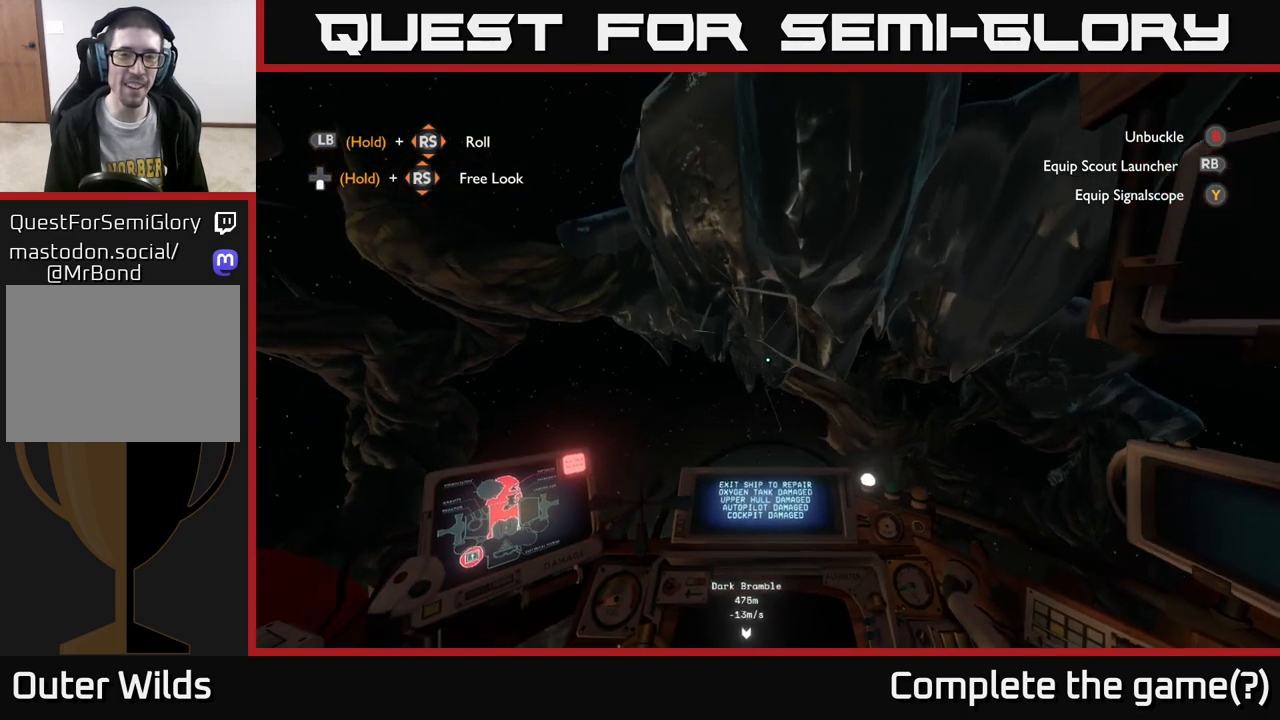
{"buttons": [], "left_stick": "center", "right_stick": "center", "events": [[133, "left_stick", "left"], [300, "right_stick", "up-right"], [417, "right_stick", "center"], [433, "left_stick", "center"]]}
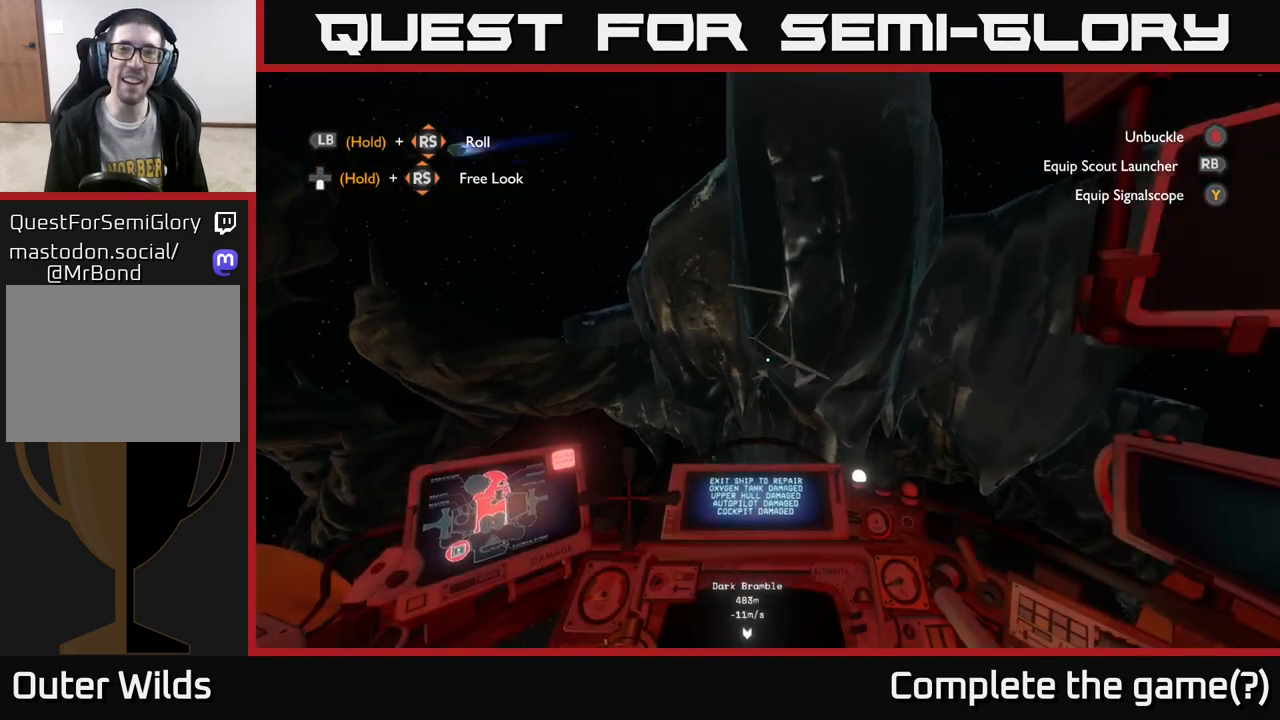
{"buttons": [], "left_stick": "left", "right_stick": "down-left", "events": [[50, "left_stick", "down-left"], [217, "left_stick", "left"], [317, "left_stick", "center"], [350, "right_stick", "down-left"], [417, "left_stick", "left"]]}
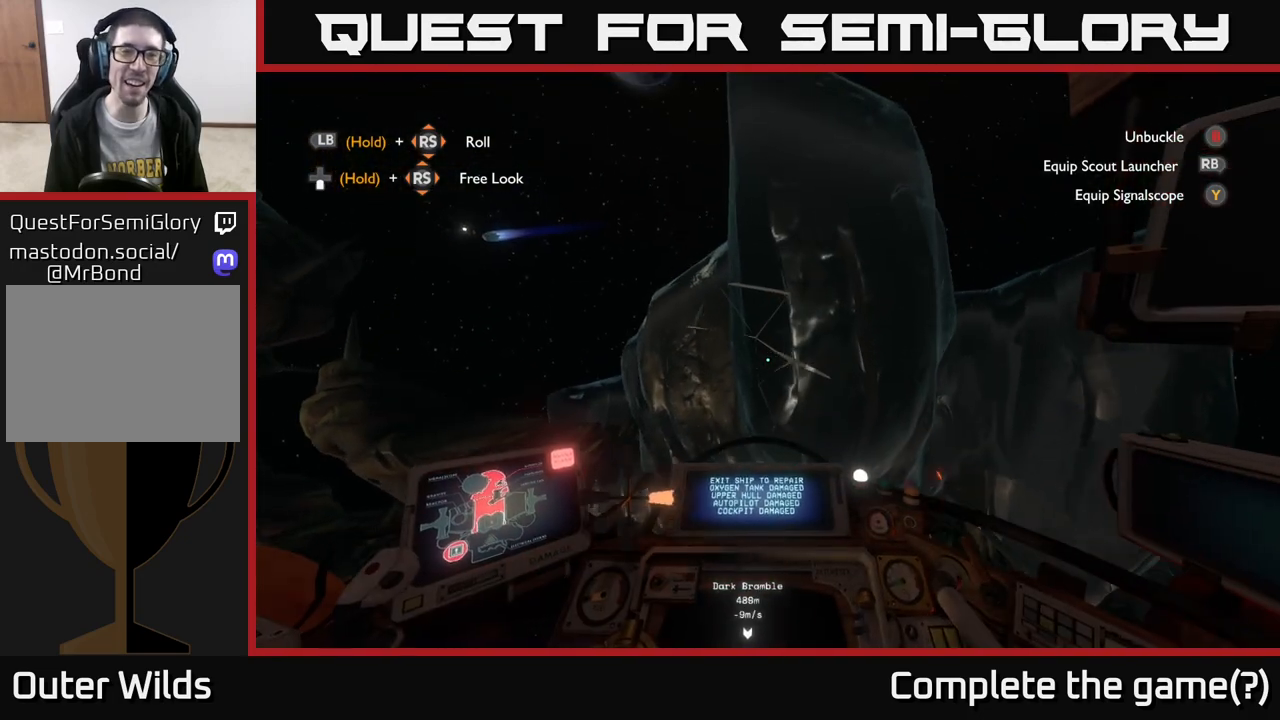
{"buttons": [], "left_stick": "left", "right_stick": "down", "events": [[17, "right_stick", "center"], [250, "left_stick", "center"], [450, "left_stick", "left"], [483, "right_stick", "down"]]}
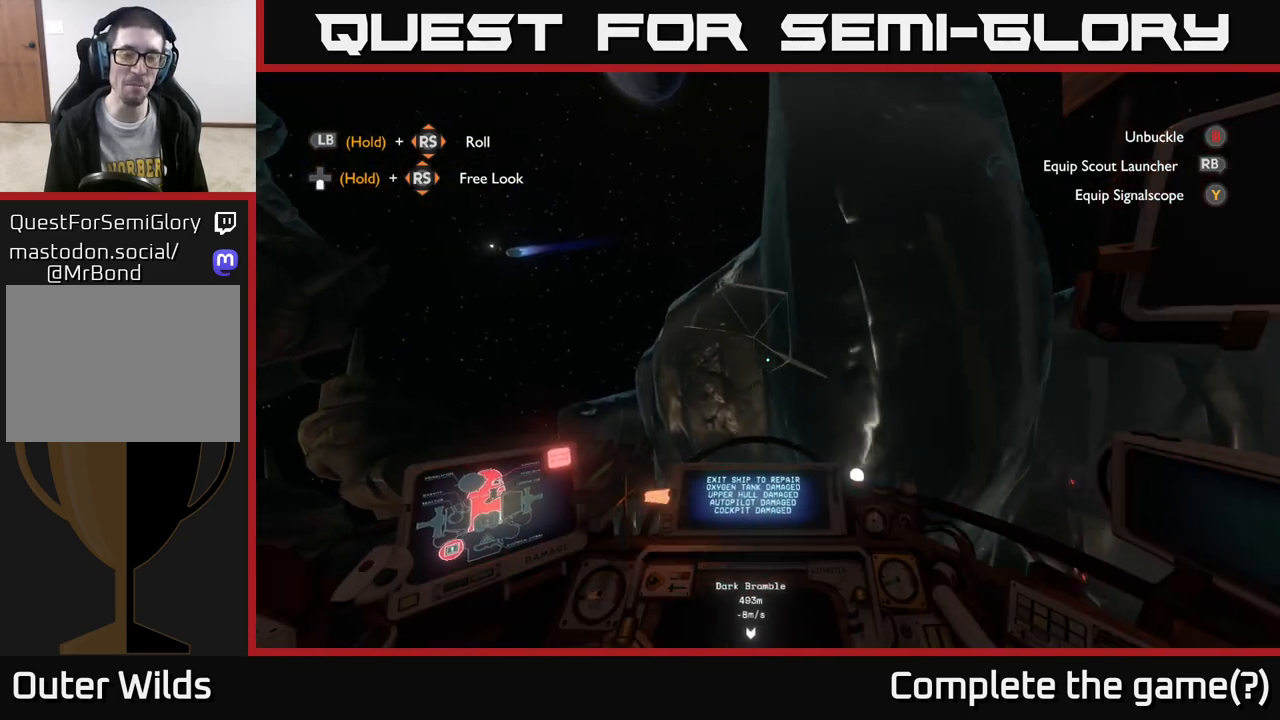
{"buttons": ["A"], "left_stick": "center", "right_stick": "center", "events": [[83, "right_stick", "center"], [150, "left_stick", "center"], [233, "A", "down"]]}
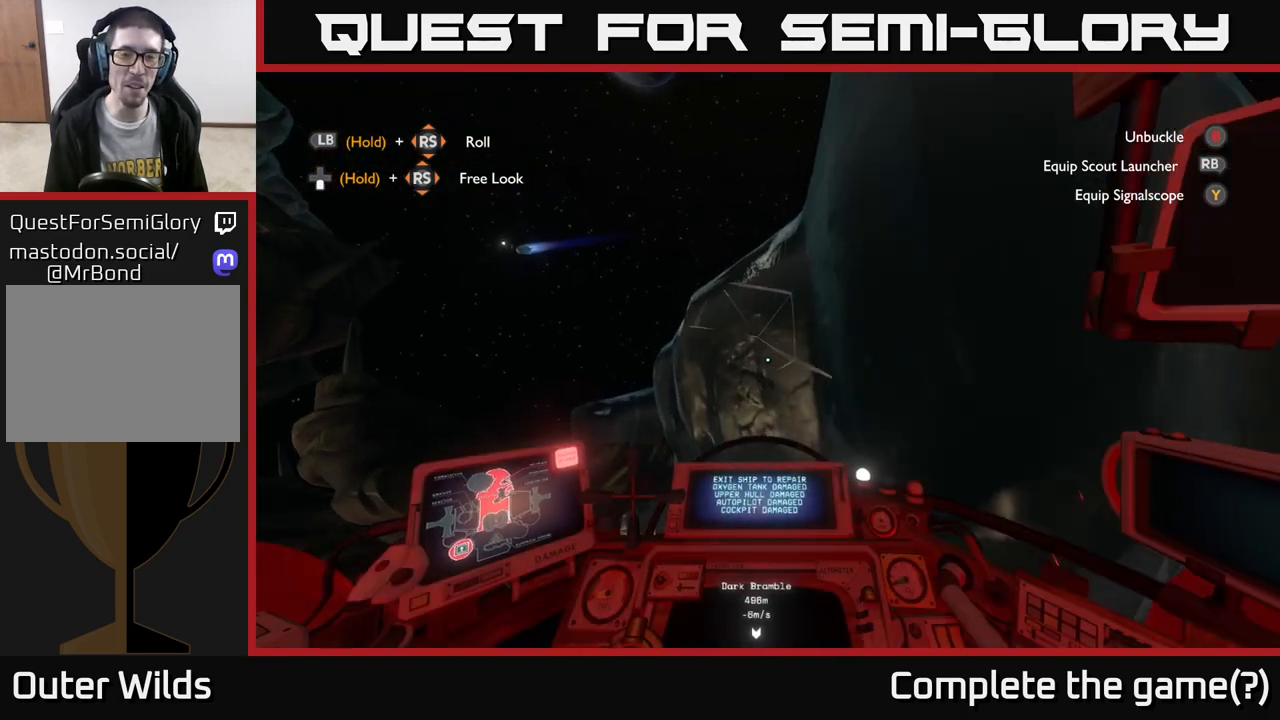
{"buttons": ["A"], "left_stick": "center", "right_stick": "center", "events": []}
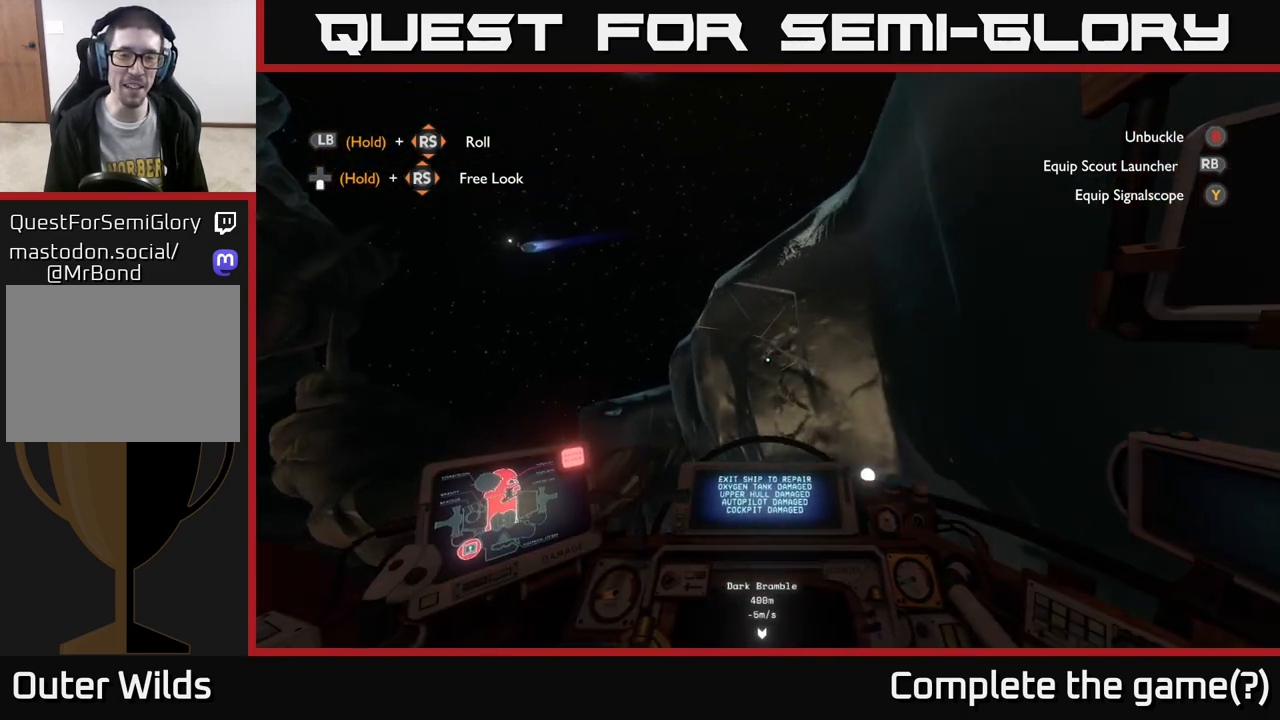
{"buttons": ["A"], "left_stick": "center", "right_stick": "center", "events": [[150, "A", "up"], [283, "A", "down"]]}
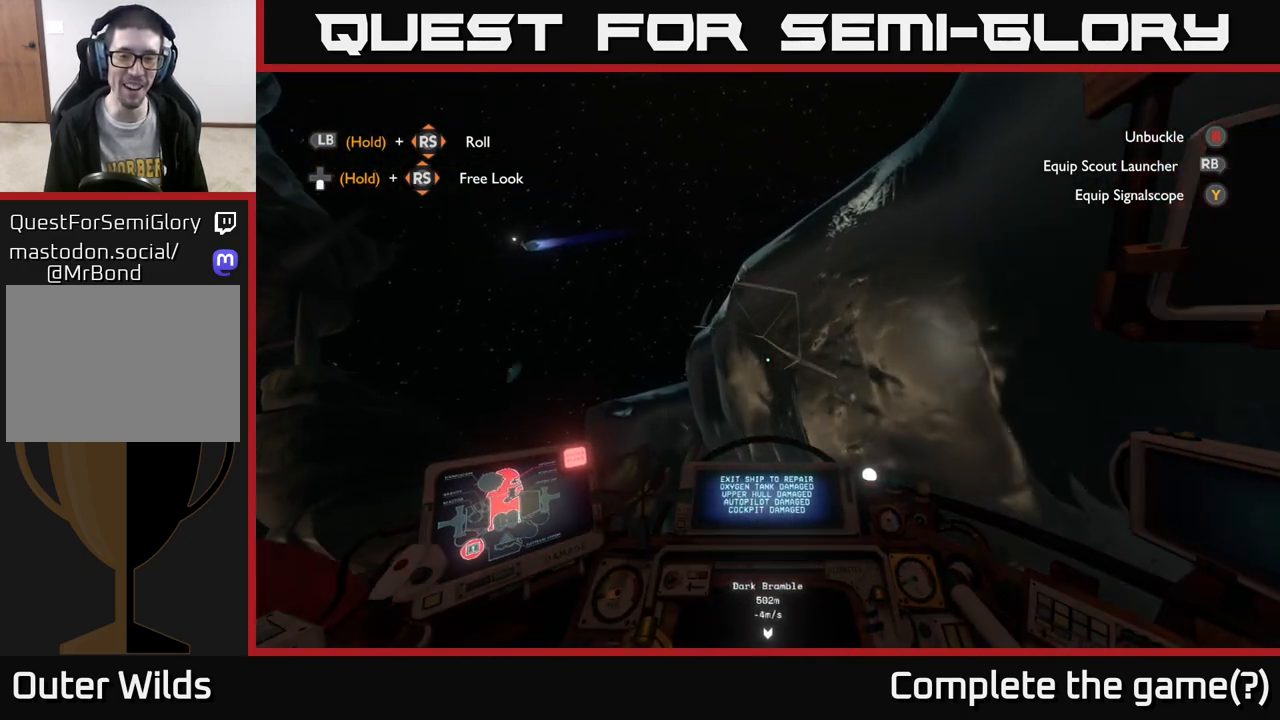
{"buttons": [], "left_stick": "down", "right_stick": "down", "events": [[17, "A", "up"], [150, "right_stick", "down"], [183, "left_stick", "down"]]}
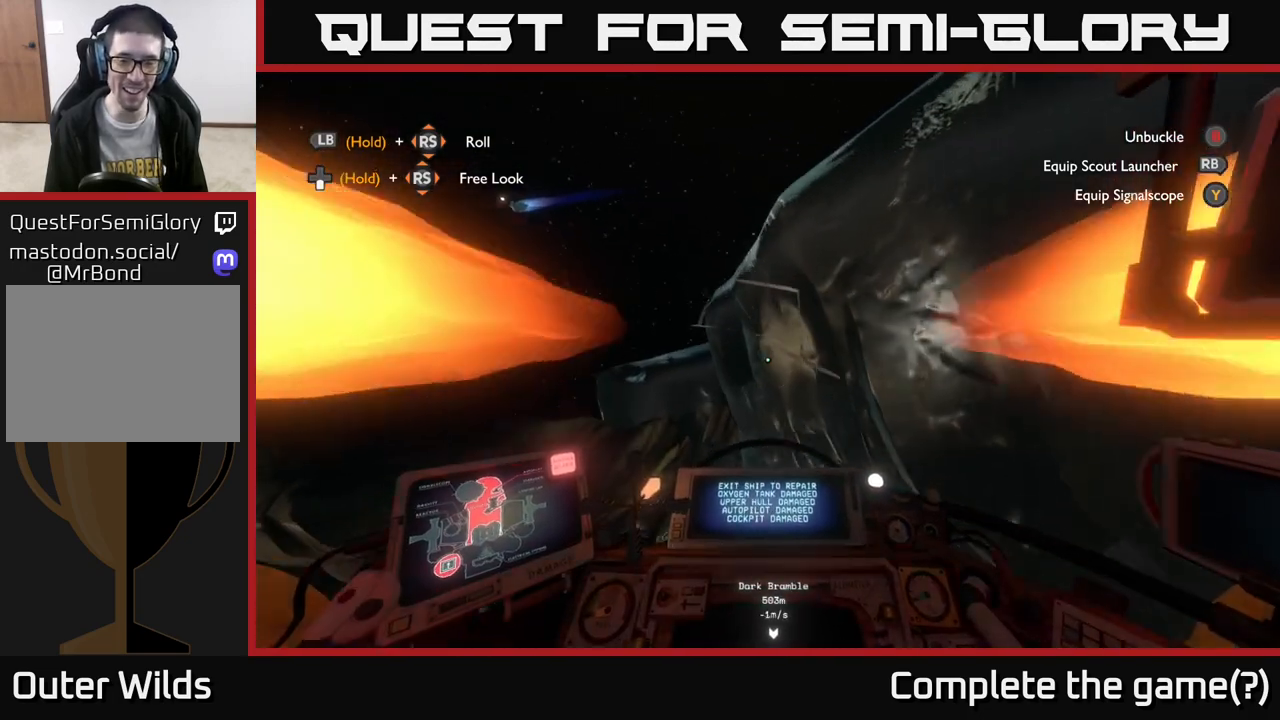
{"buttons": [], "left_stick": "center", "right_stick": "down", "events": [[100, "left_stick", "center"], [300, "right_stick", "down-right"], [433, "right_stick", "down"]]}
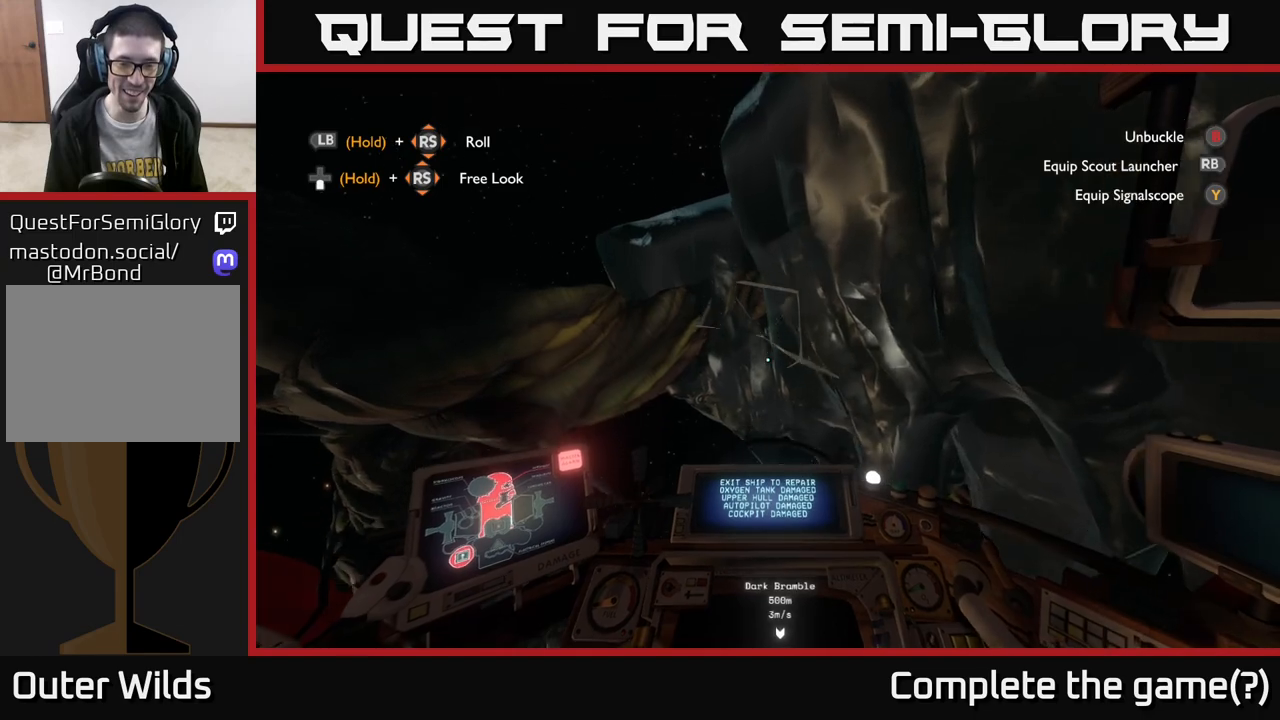
{"buttons": [], "left_stick": "up", "right_stick": "down-right", "events": [[183, "right_stick", "down-right"], [333, "left_stick", "up"]]}
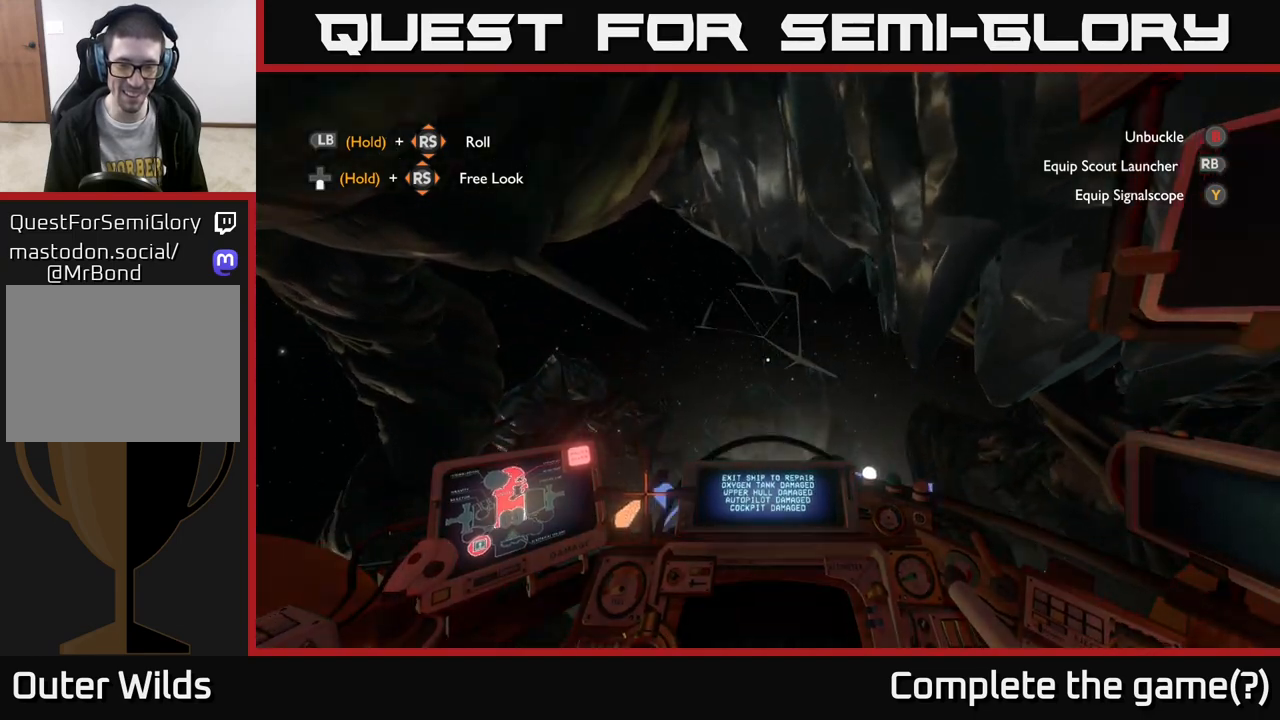
{"buttons": ["A"], "left_stick": "center", "right_stick": "center", "events": [[33, "right_stick", "center"], [133, "left_stick", "center"], [483, "A", "down"]]}
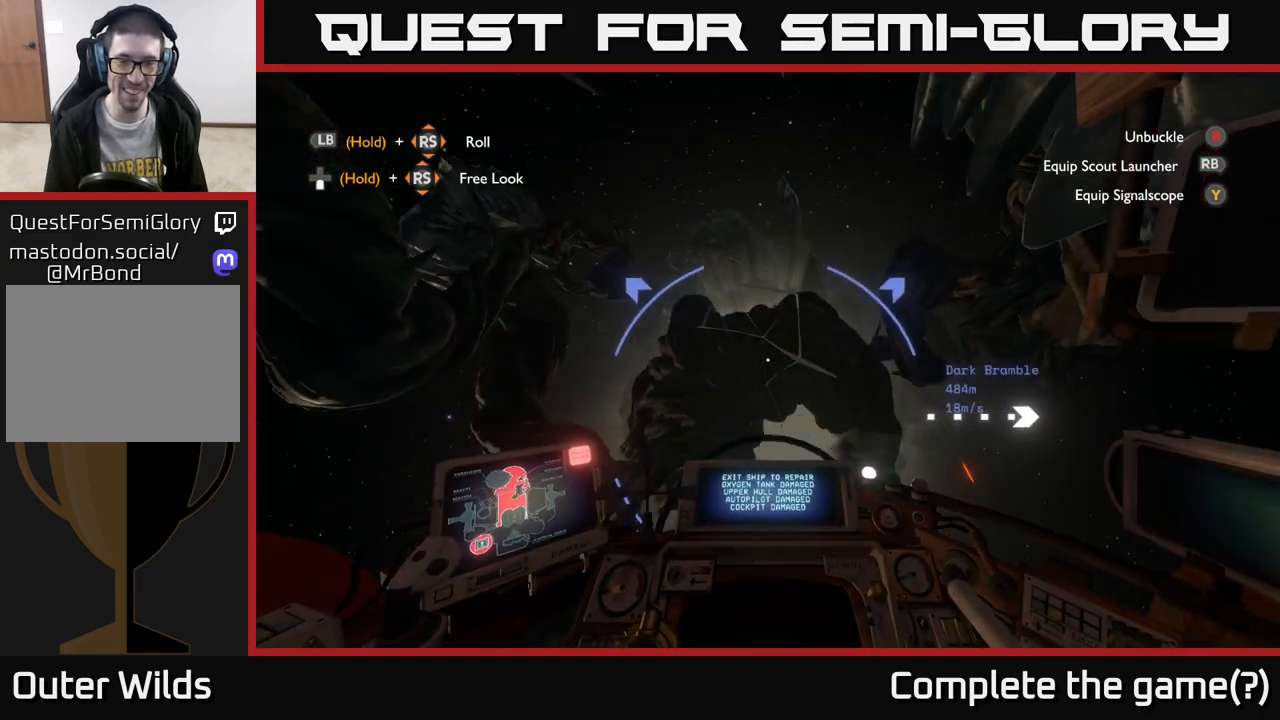
{"buttons": ["A"], "left_stick": "center", "right_stick": "center", "events": []}
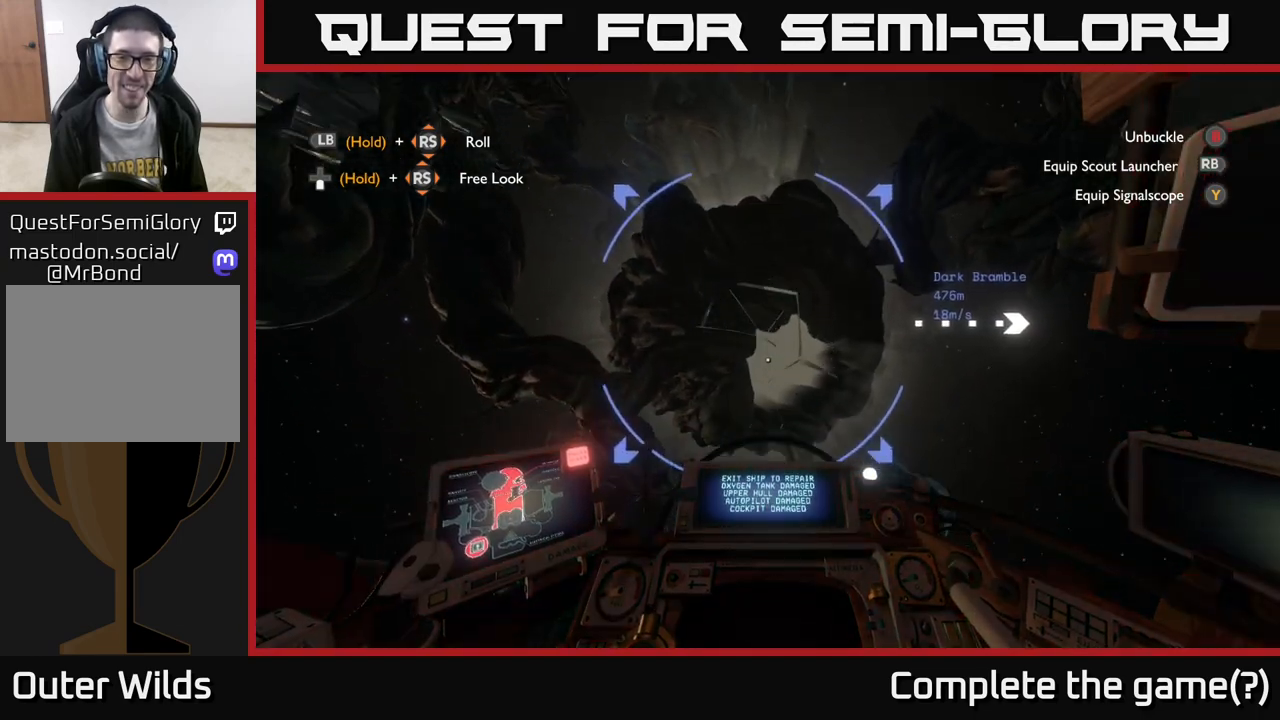
{"buttons": [], "left_stick": "down", "right_stick": "up", "events": [[83, "left_stick", "up"], [100, "A", "up"], [183, "left_stick", "center"], [250, "left_stick", "down"], [267, "right_stick", "up"]]}
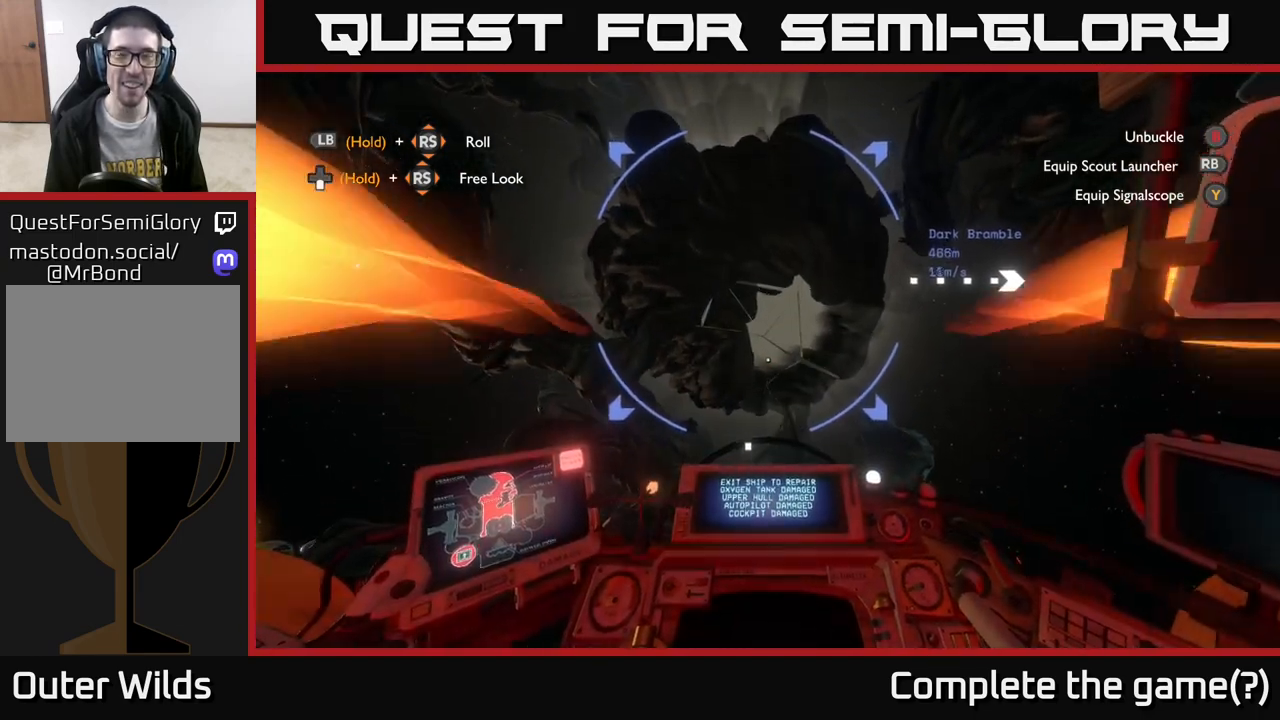
{"buttons": [], "left_stick": "center", "right_stick": "up", "events": [[33, "left_stick", "center"], [200, "right_stick", "center"], [333, "left_stick", "right"], [467, "right_stick", "up"], [483, "left_stick", "center"]]}
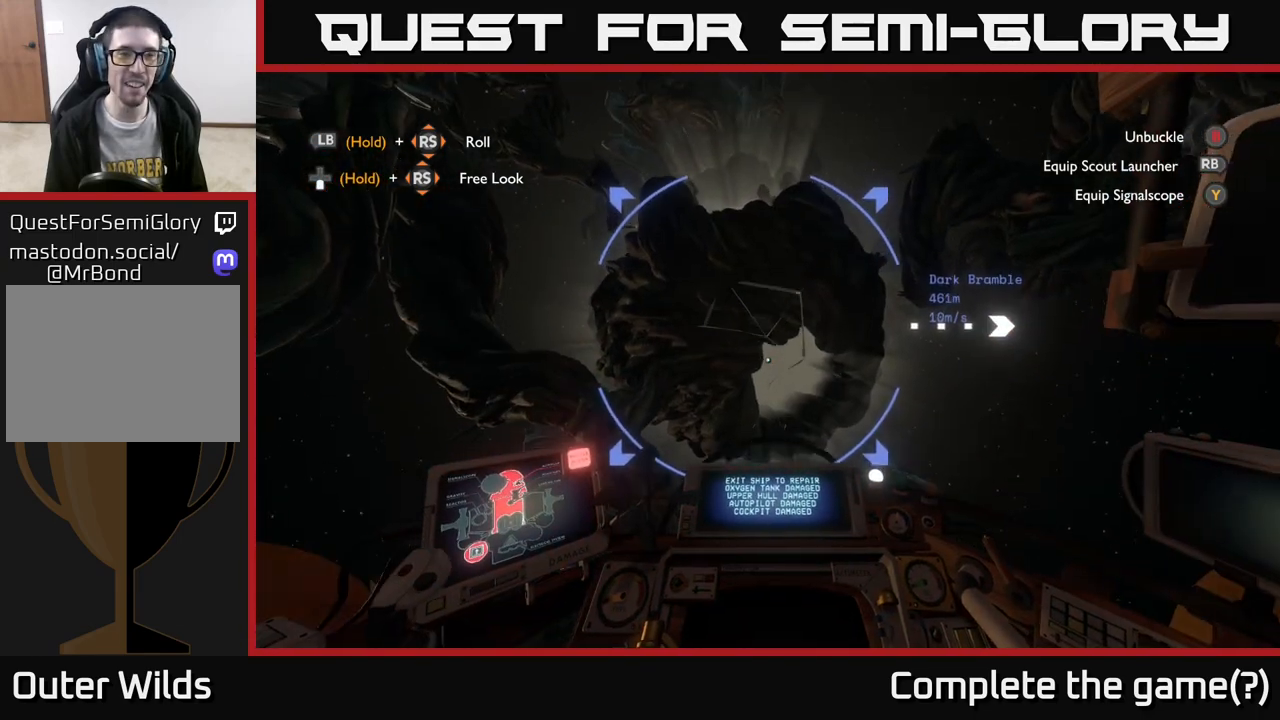
{"buttons": [], "left_stick": "down", "right_stick": "down-left", "events": [[83, "right_stick", "center"], [183, "left_stick", "right"], [333, "left_stick", "center"], [367, "right_stick", "down-left"], [483, "left_stick", "down"]]}
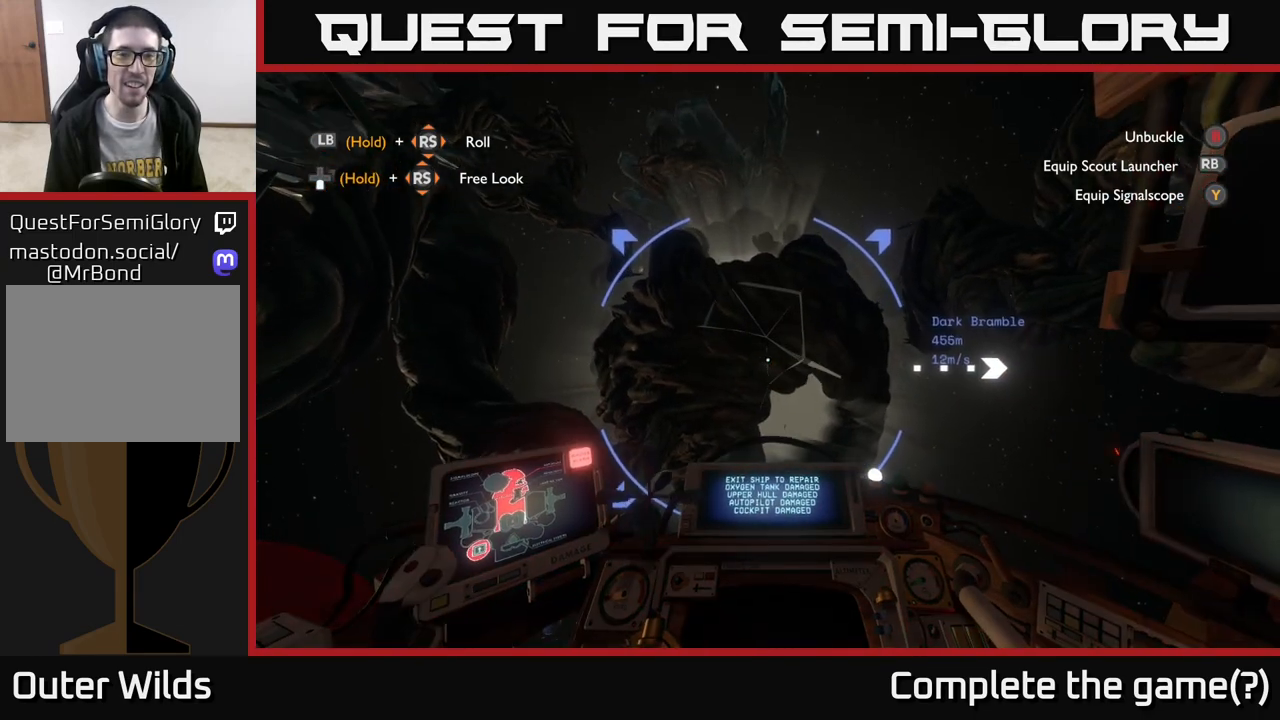
{"buttons": [], "left_stick": "right", "right_stick": "center", "events": [[33, "right_stick", "center"], [133, "left_stick", "center"], [300, "left_stick", "right"]]}
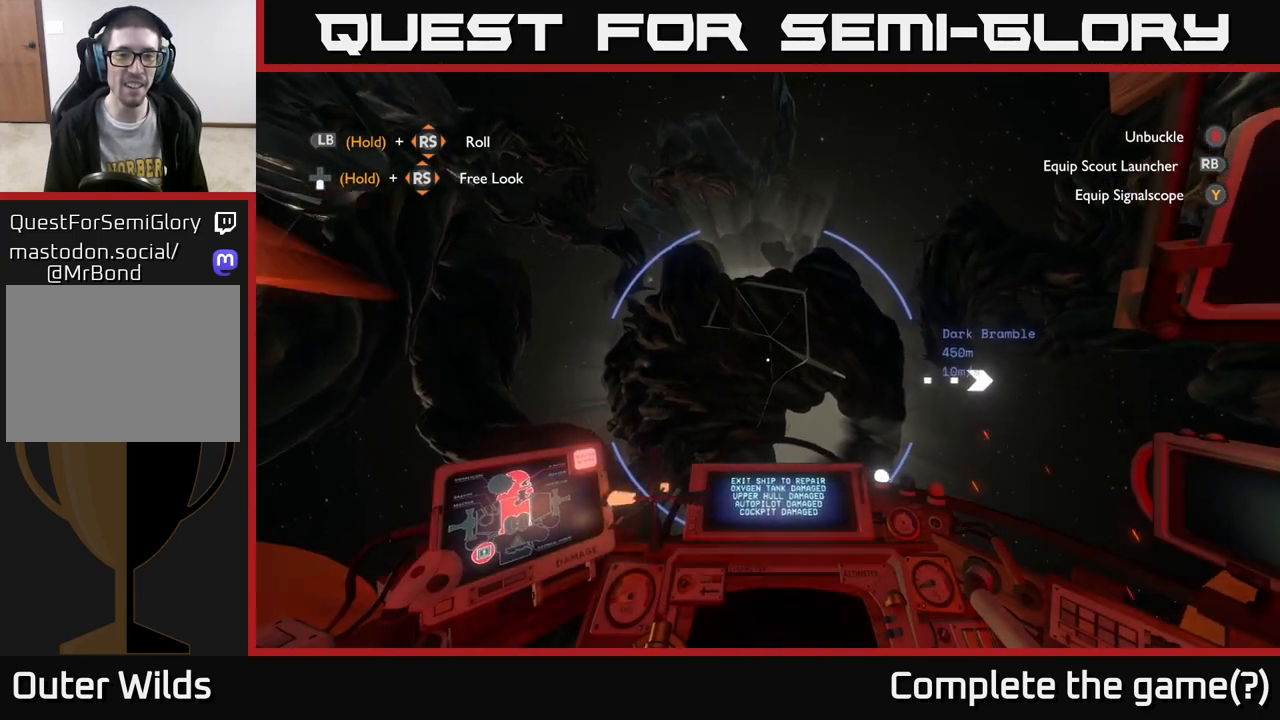
{"buttons": [], "left_stick": "down-right", "right_stick": "center", "events": [[33, "left_stick", "center"], [200, "left_stick", "down-right"]]}
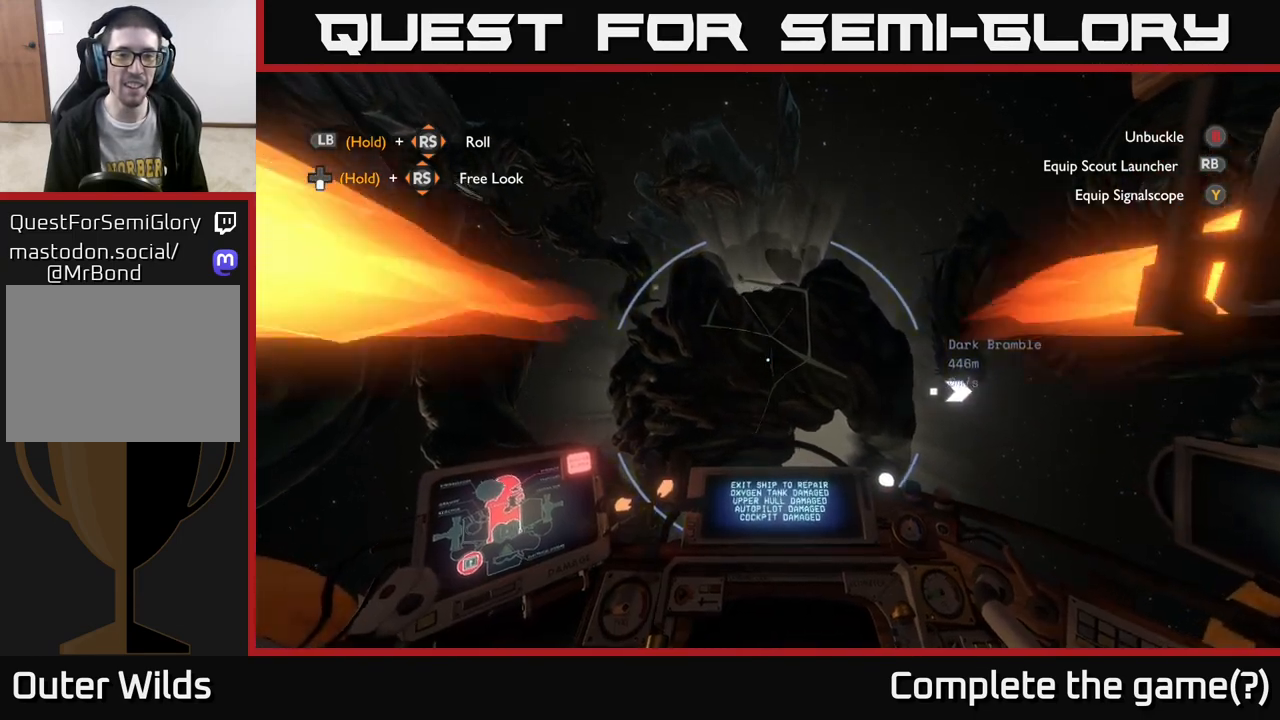
{"buttons": [], "left_stick": "center", "right_stick": "center", "events": [[233, "left_stick", "center"]]}
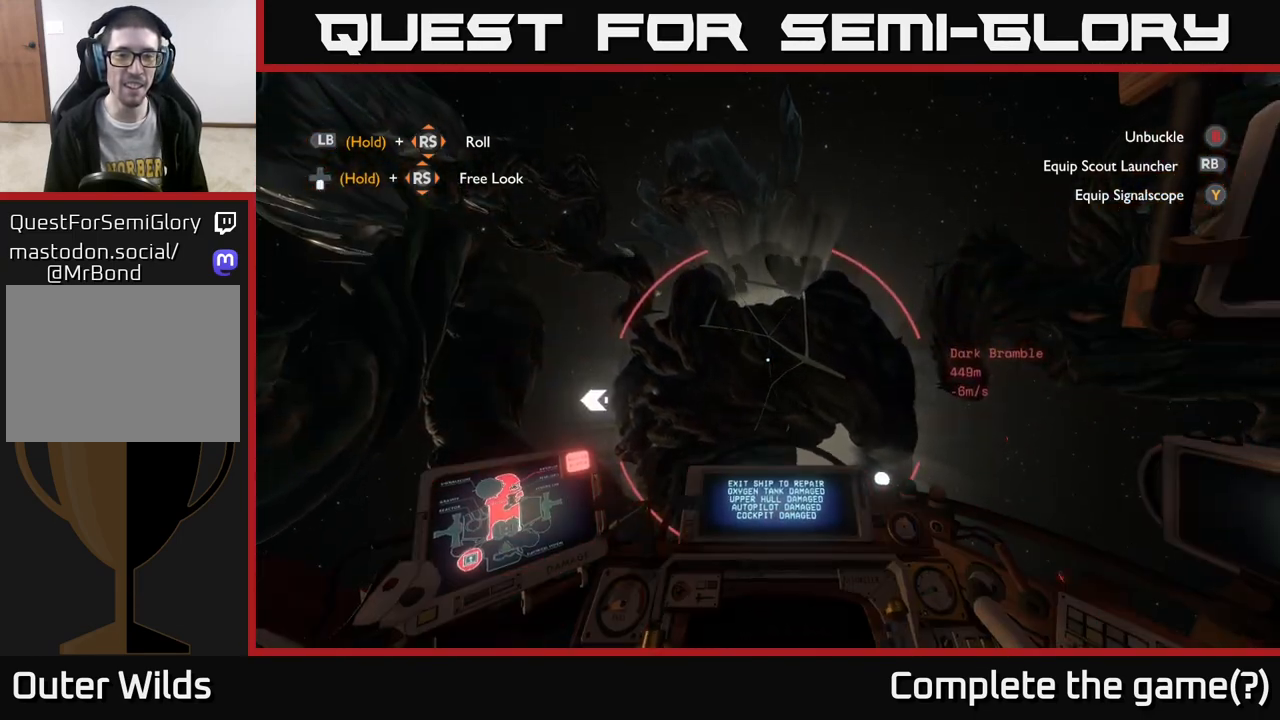
{"buttons": [], "left_stick": "center", "right_stick": "center", "events": [[133, "R2", "down"], [417, "R2", "up"]]}
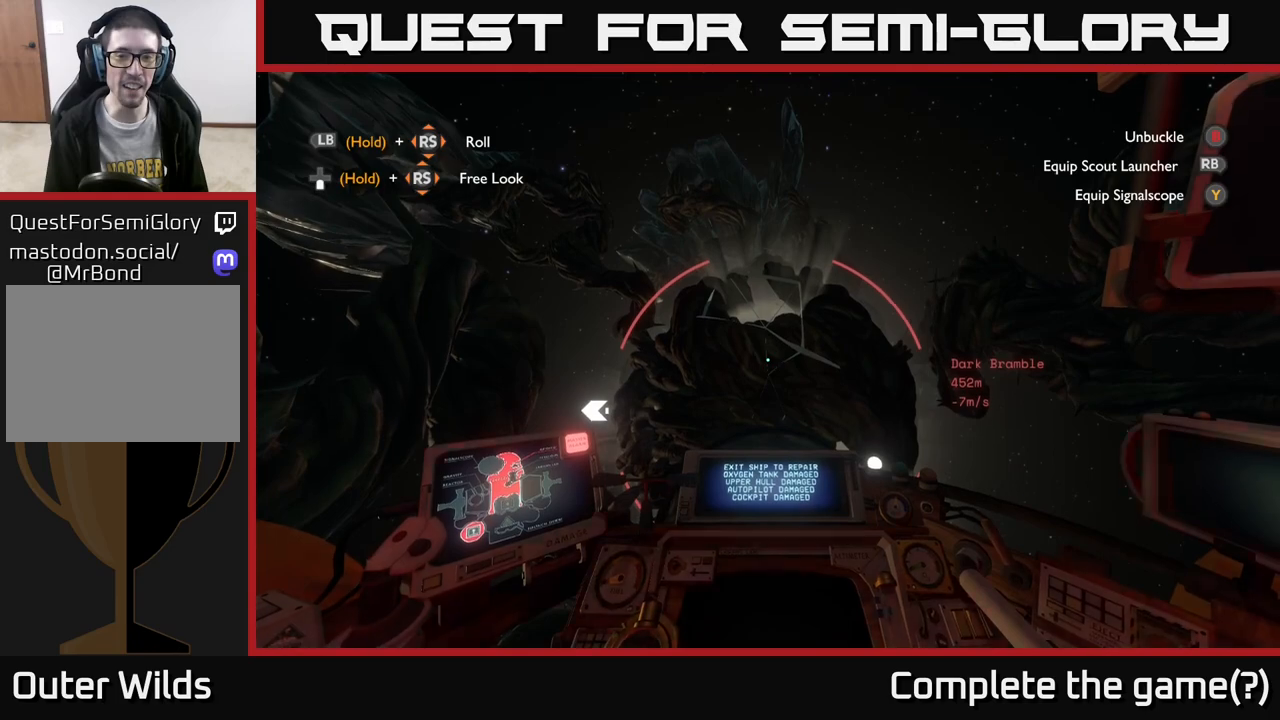
{"buttons": ["L2"], "left_stick": "center", "right_stick": "center", "events": [[133, "L2", "down"], [150, "right_stick", "down"], [300, "L2", "up"], [333, "right_stick", "center"], [350, "L2", "down"]]}
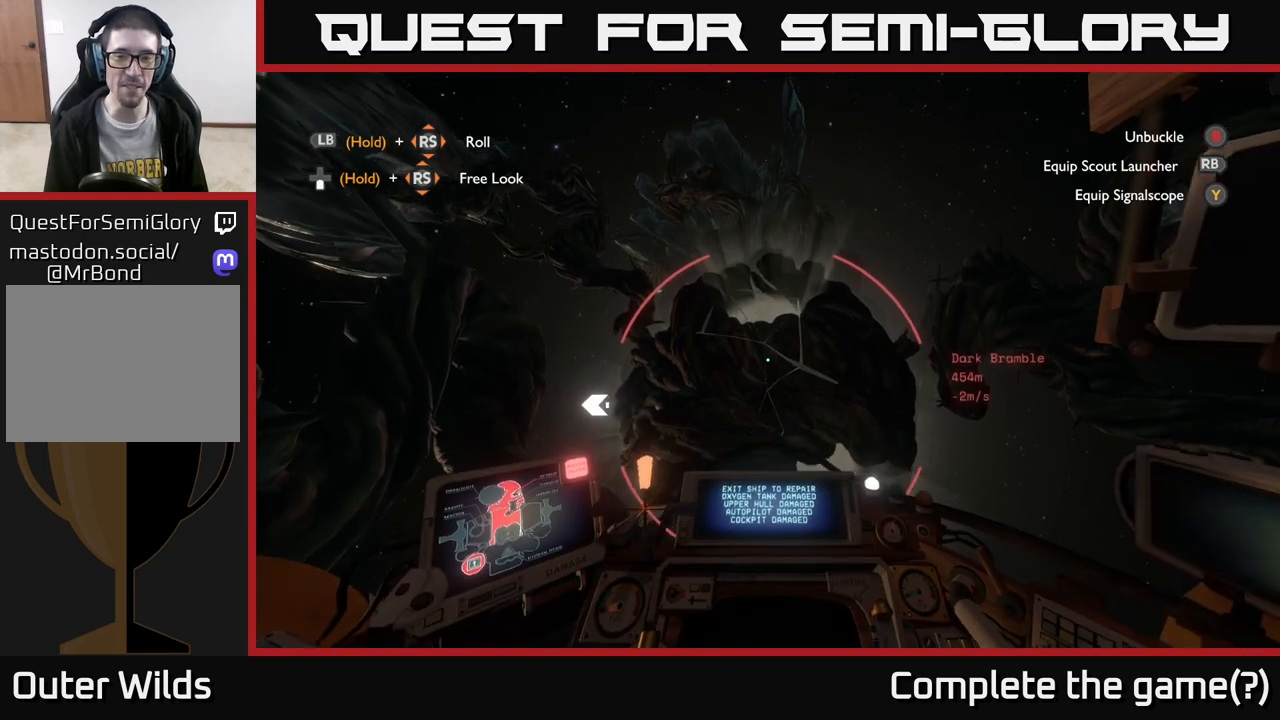
{"buttons": ["A"], "left_stick": "center", "right_stick": "center", "events": [[83, "L2", "up"], [500, "A", "down"]]}
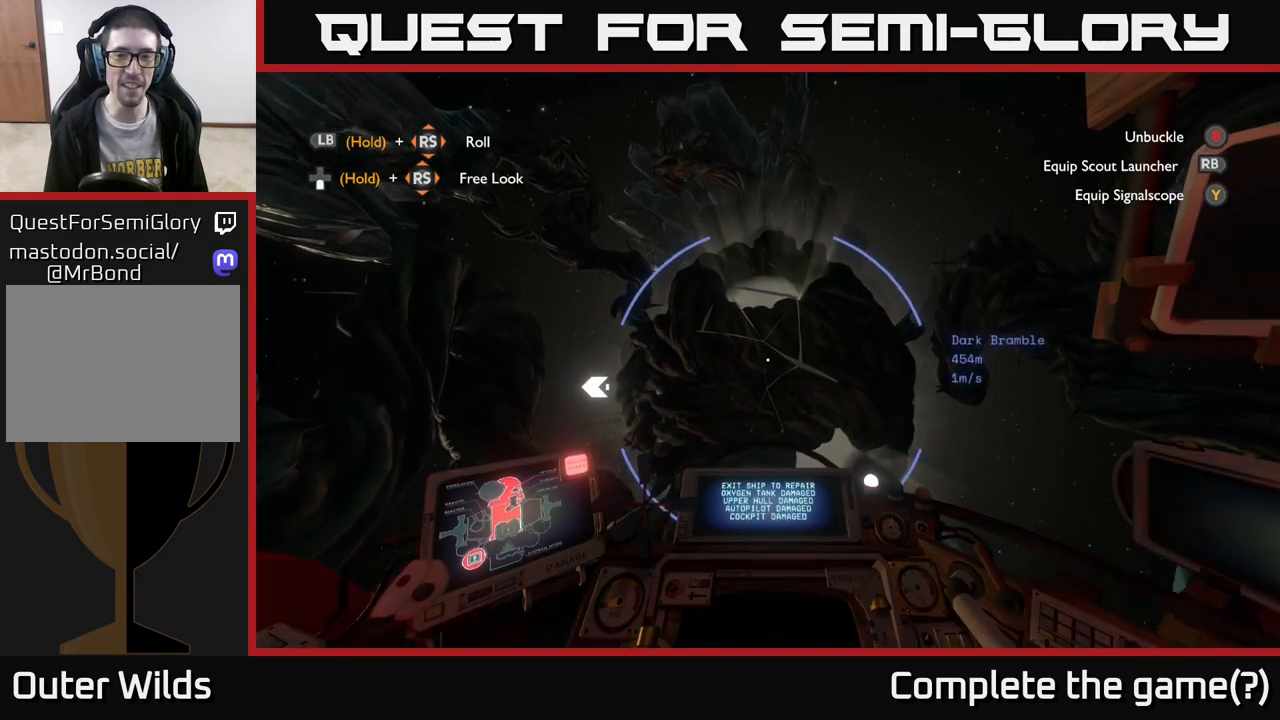
{"buttons": ["A"], "left_stick": "center", "right_stick": "center", "events": []}
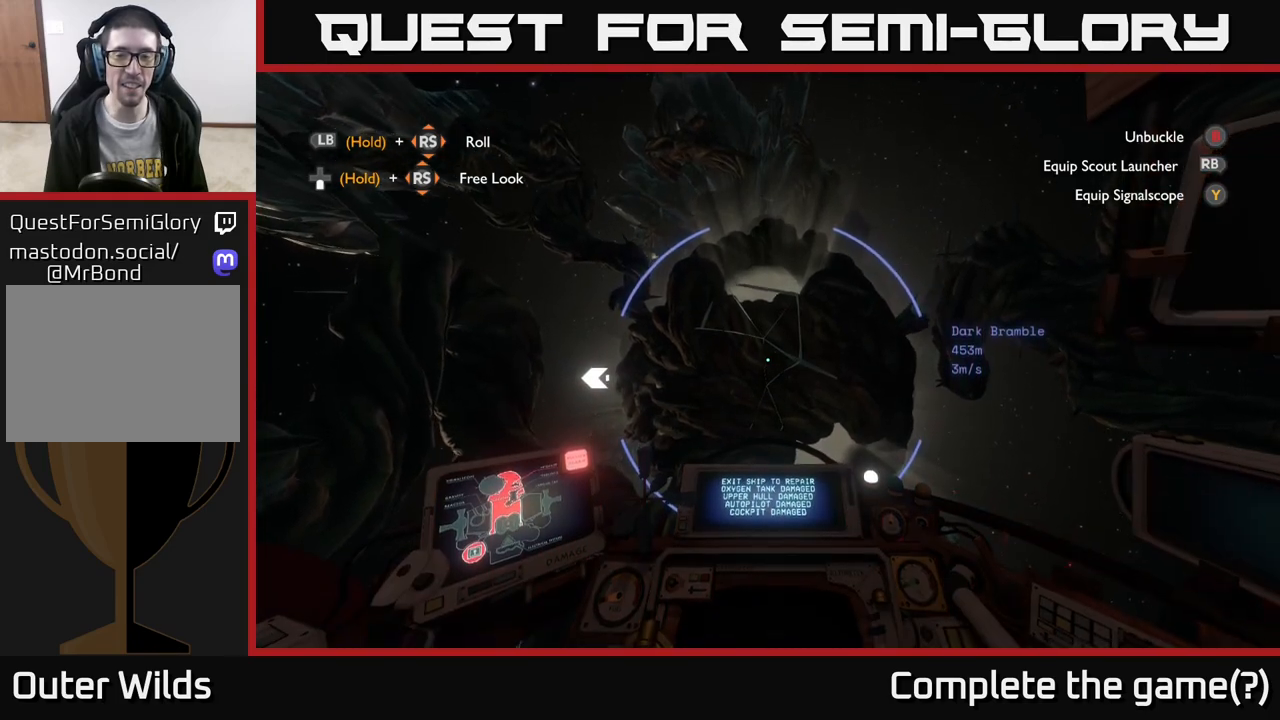
{"buttons": ["A"], "left_stick": "center", "right_stick": "center", "events": [[233, "L2", "down"], [317, "L2", "up"]]}
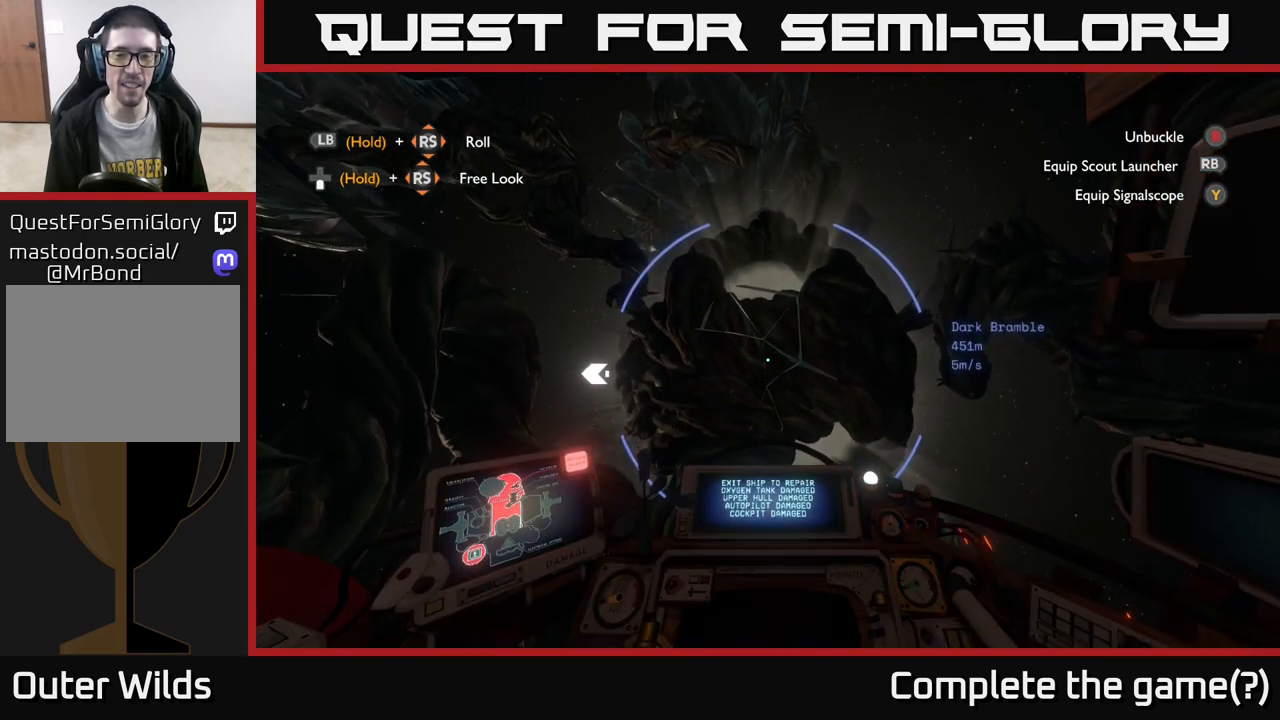
{"buttons": ["L2"], "left_stick": "center", "right_stick": "center", "events": [[100, "A", "up"], [283, "left_stick", "down"], [350, "left_stick", "center"], [400, "L2", "down"]]}
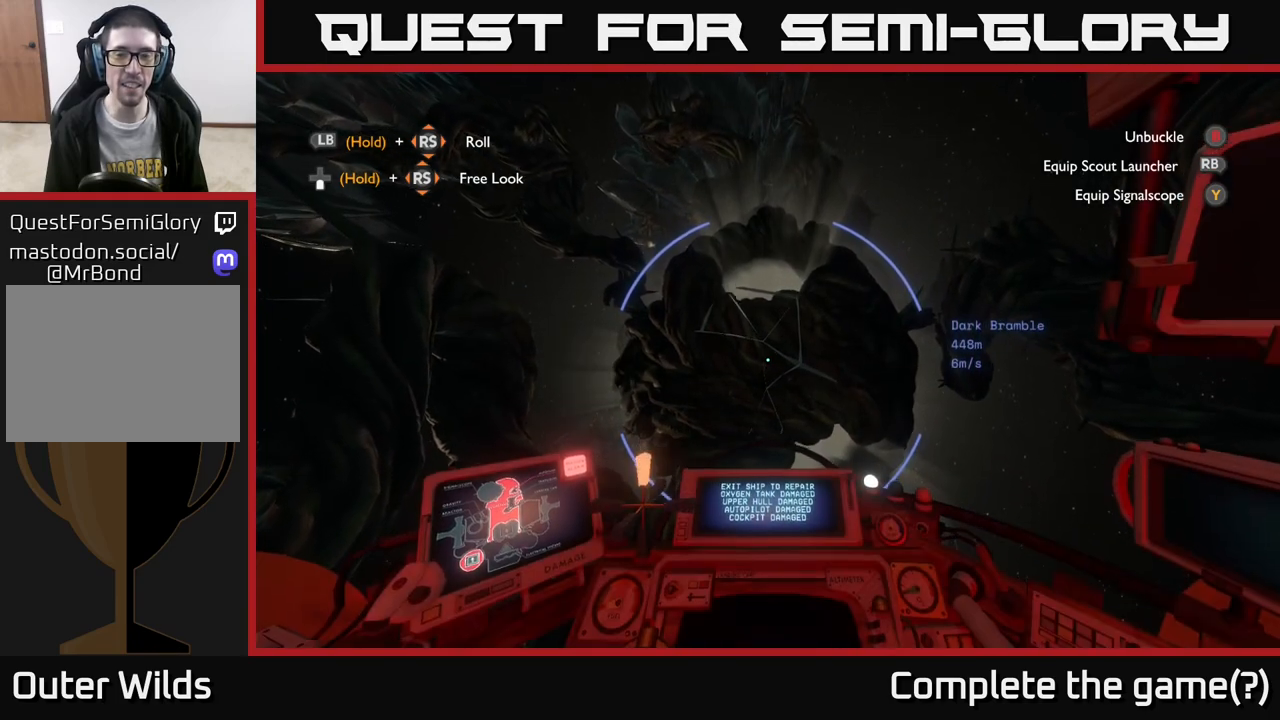
{"buttons": [], "left_stick": "center", "right_stick": "center", "events": [[33, "L2", "up"], [83, "left_stick", "down"], [450, "left_stick", "center"]]}
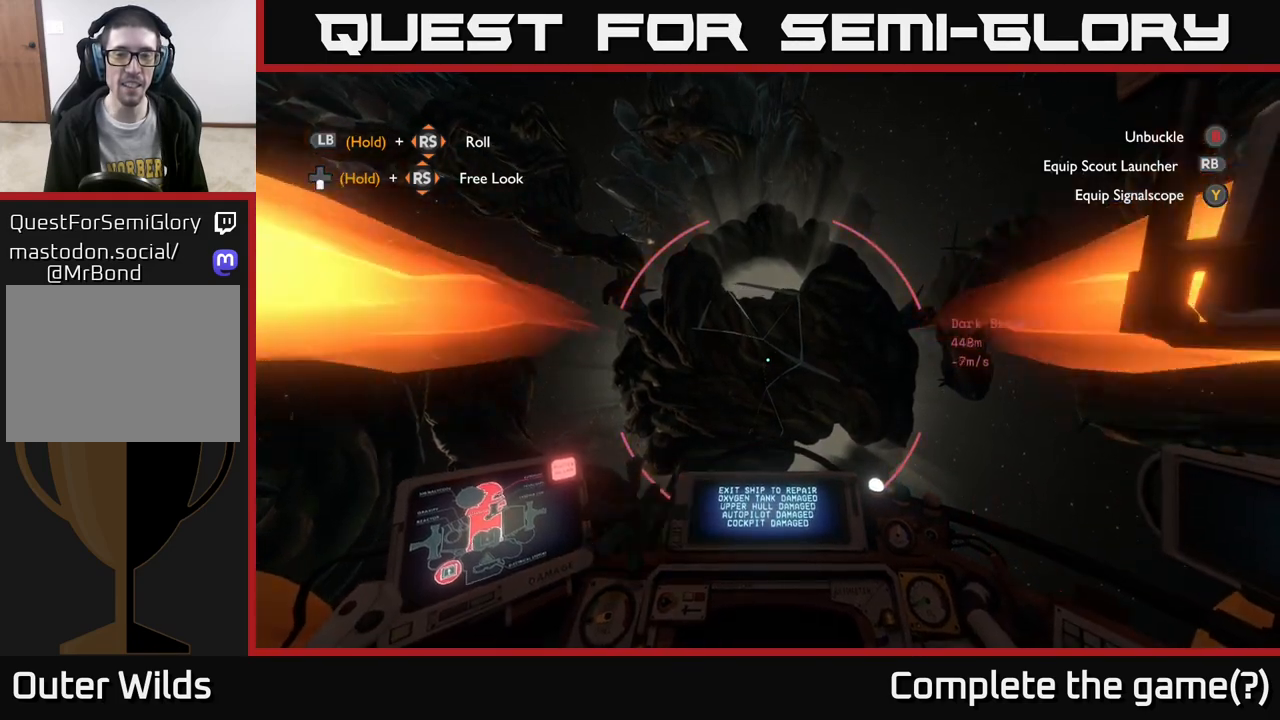
{"buttons": [], "left_stick": "center", "right_stick": "center", "events": []}
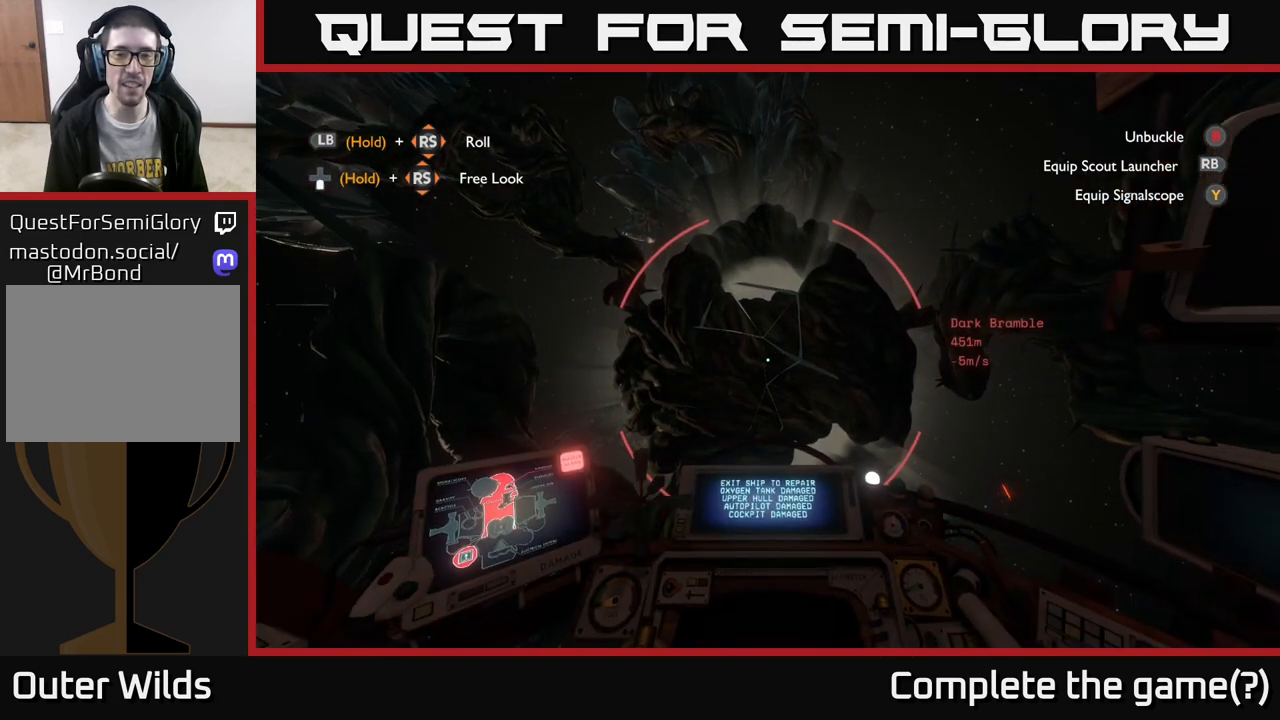
{"buttons": [], "left_stick": "center", "right_stick": "center", "events": []}
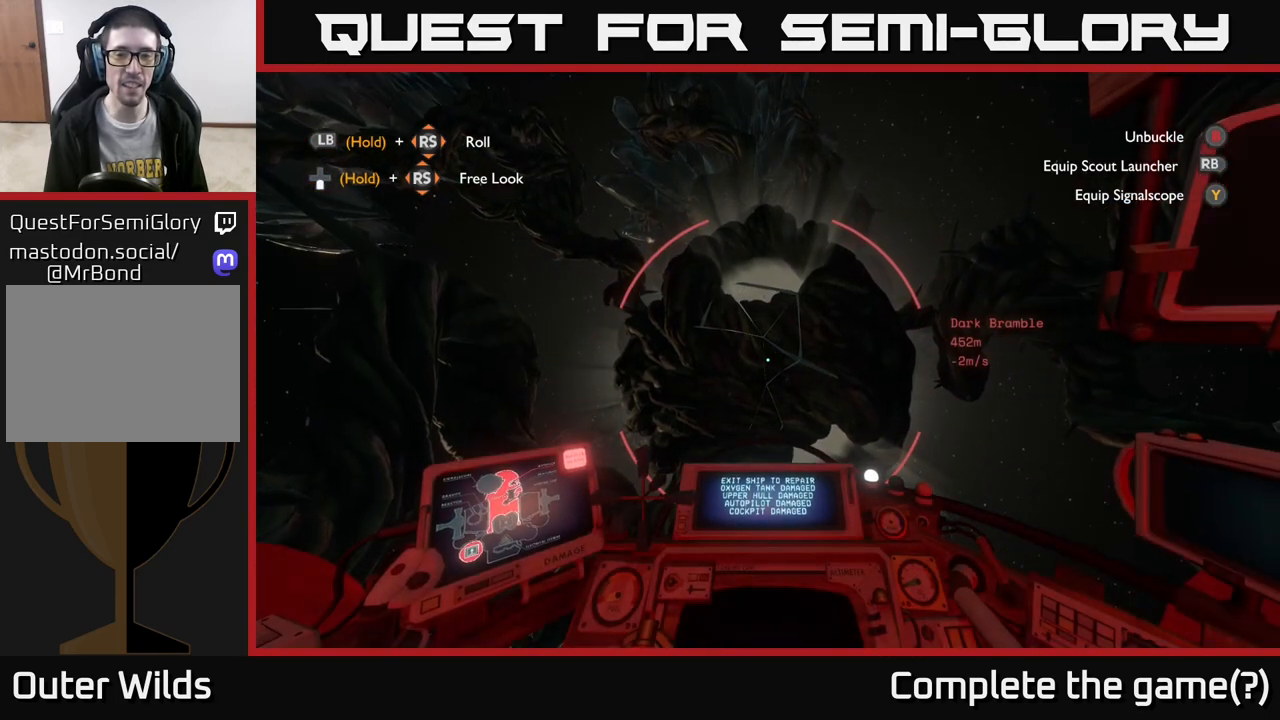
{"buttons": ["X"], "left_stick": "center", "right_stick": "center", "events": [[200, "X", "down"]]}
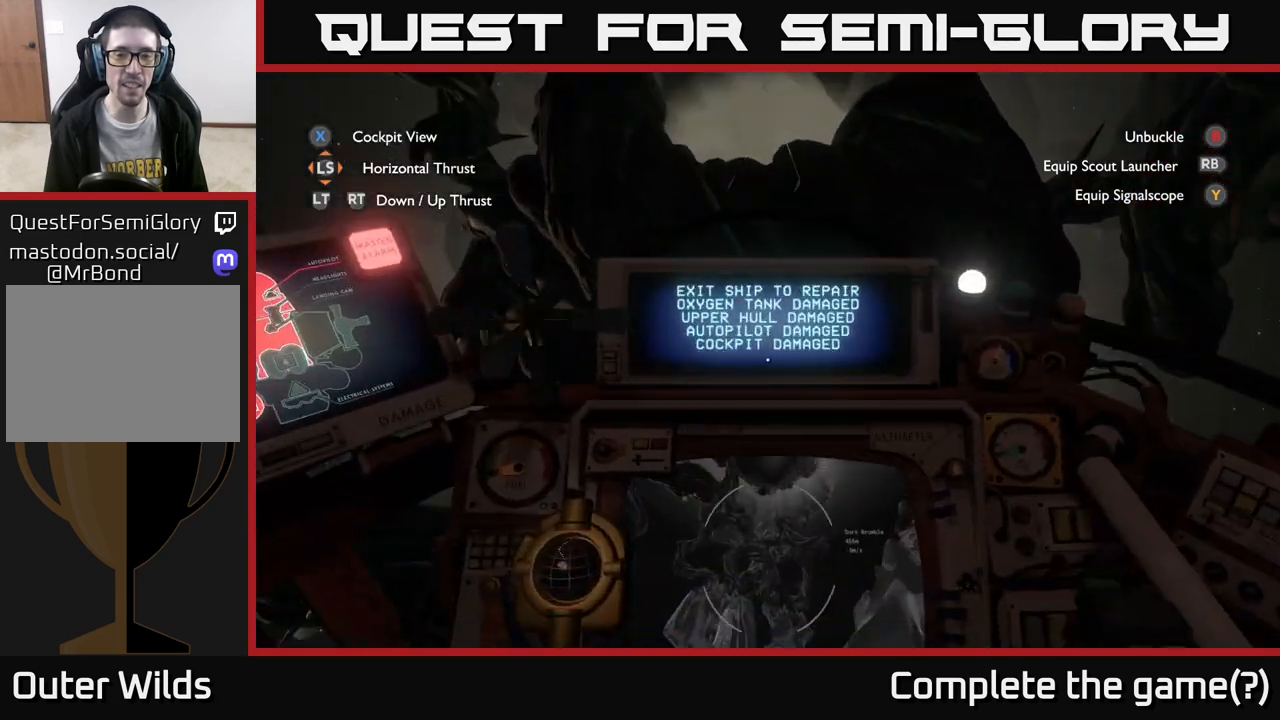
{"buttons": [], "left_stick": "center", "right_stick": "center", "events": [[183, "X", "up"]]}
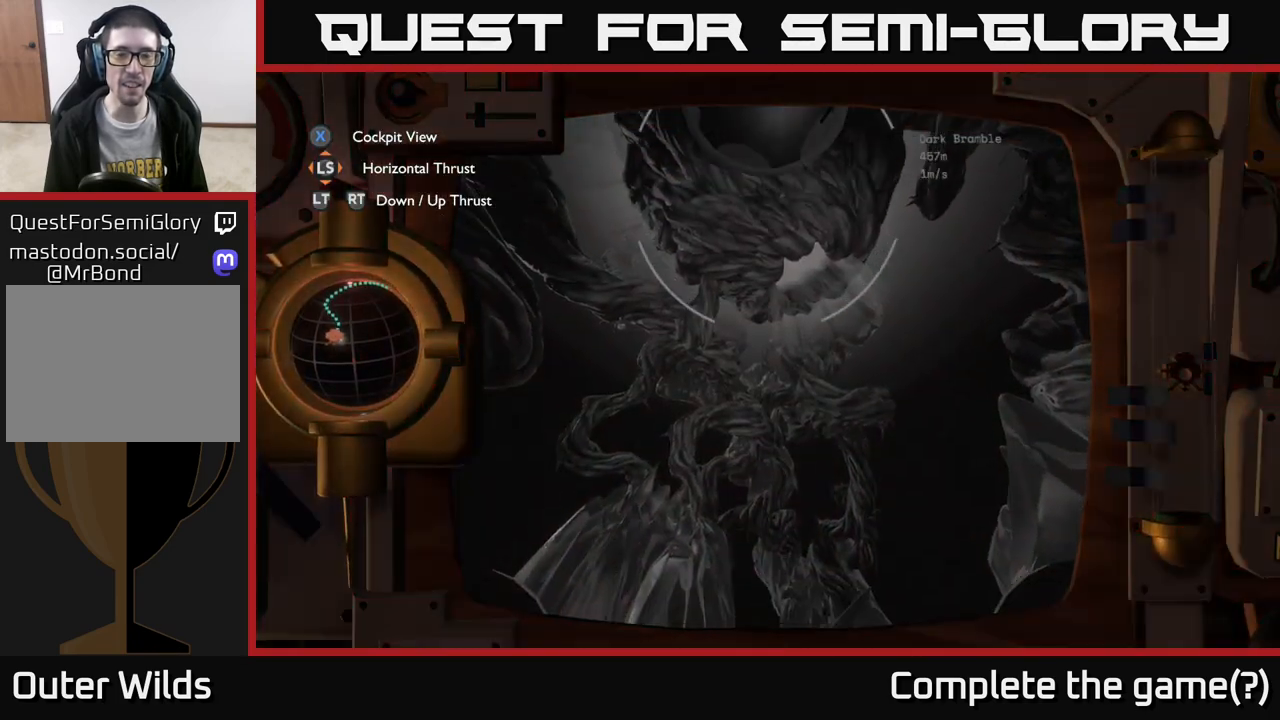
{"buttons": [], "left_stick": "center", "right_stick": "center", "events": []}